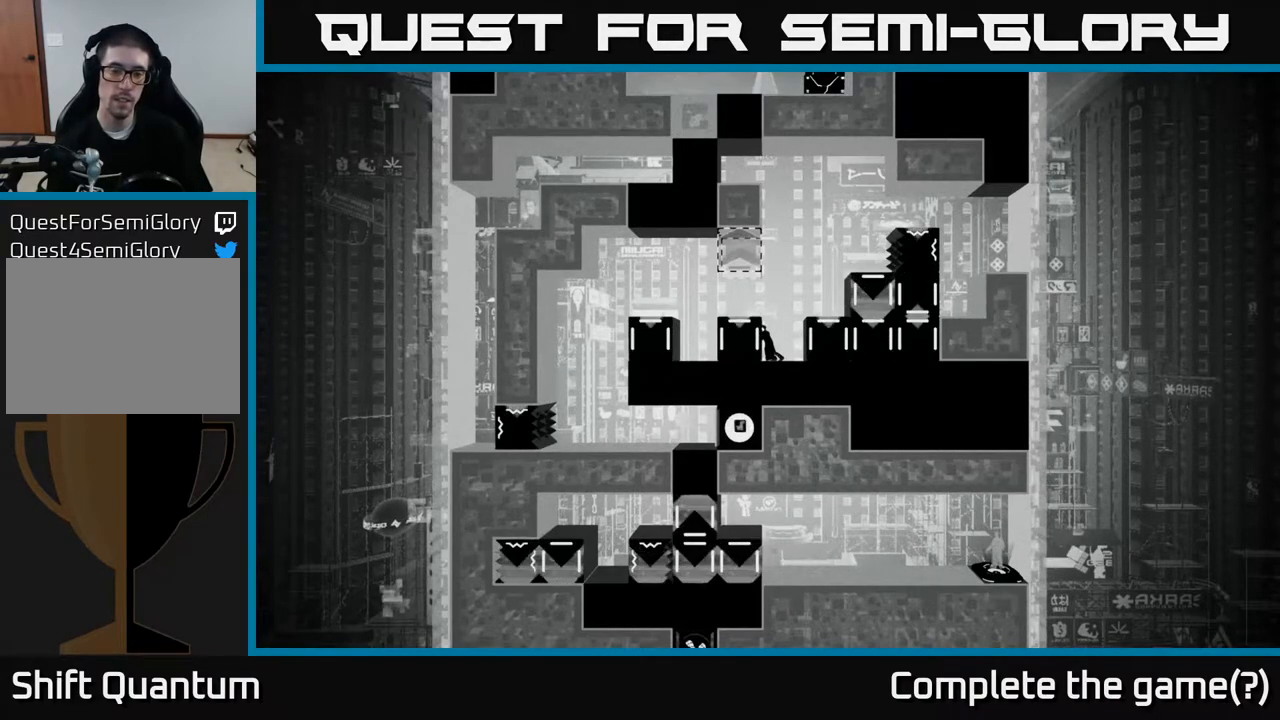
Gameplay with a controller (Xbox layout); each line is a JSON object with the inputs held at the frame after it. "events" lists button and stick changes between this image and that frame as [ms after this image, input, new state], when the widget could be followed in between.
{"buttons": ["X"], "left_stick": "center", "right_stick": "center", "events": [[200, "X", "down"]]}
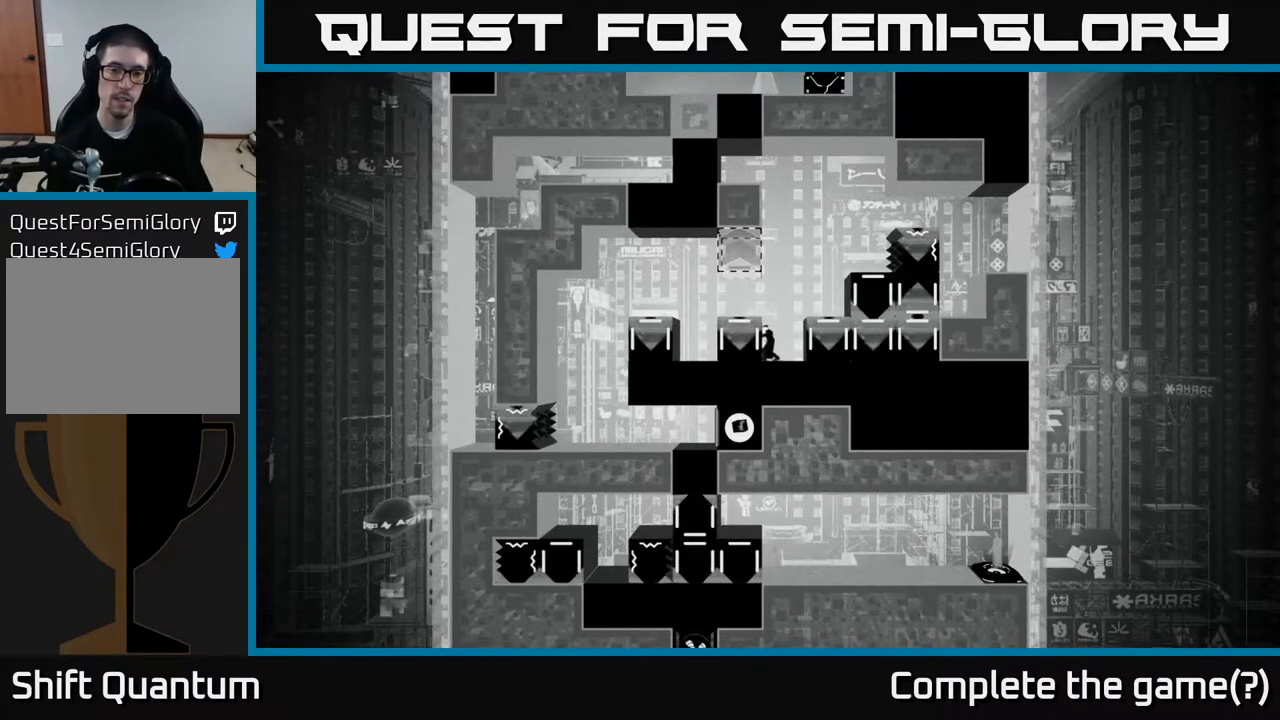
{"buttons": ["X"], "left_stick": "center", "right_stick": "center", "events": [[200, "DPAD_LEFT", "down"], [300, "DPAD_LEFT", "up"]]}
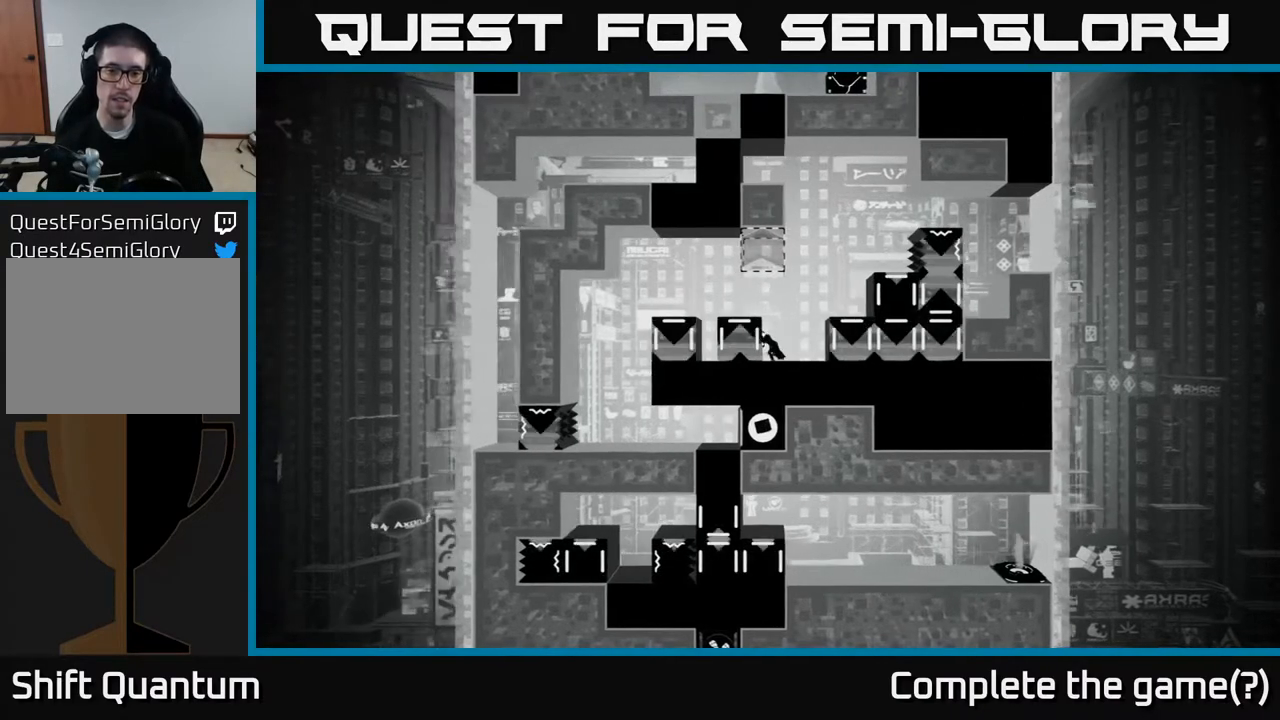
{"buttons": ["DPAD_RIGHT"], "left_stick": "center", "right_stick": "center", "events": [[183, "X", "up"], [300, "DPAD_RIGHT", "down"]]}
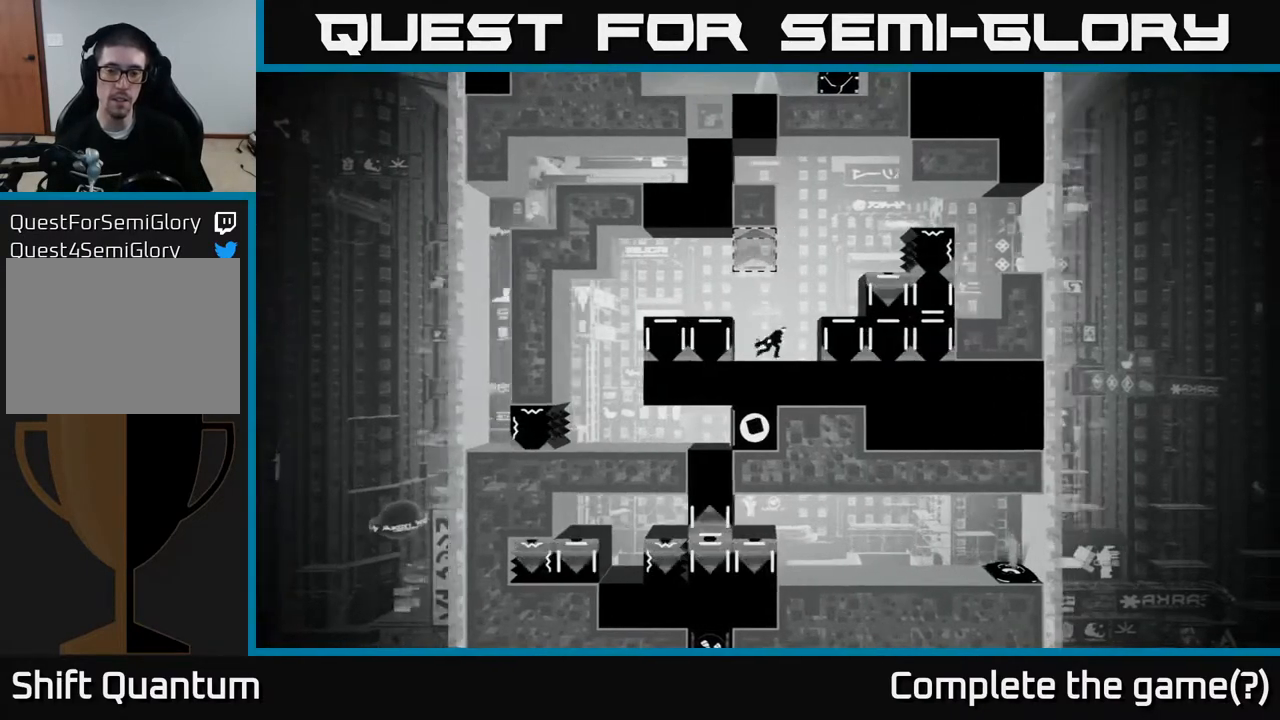
{"buttons": [], "left_stick": "center", "right_stick": "center", "events": [[150, "DPAD_RIGHT", "up"]]}
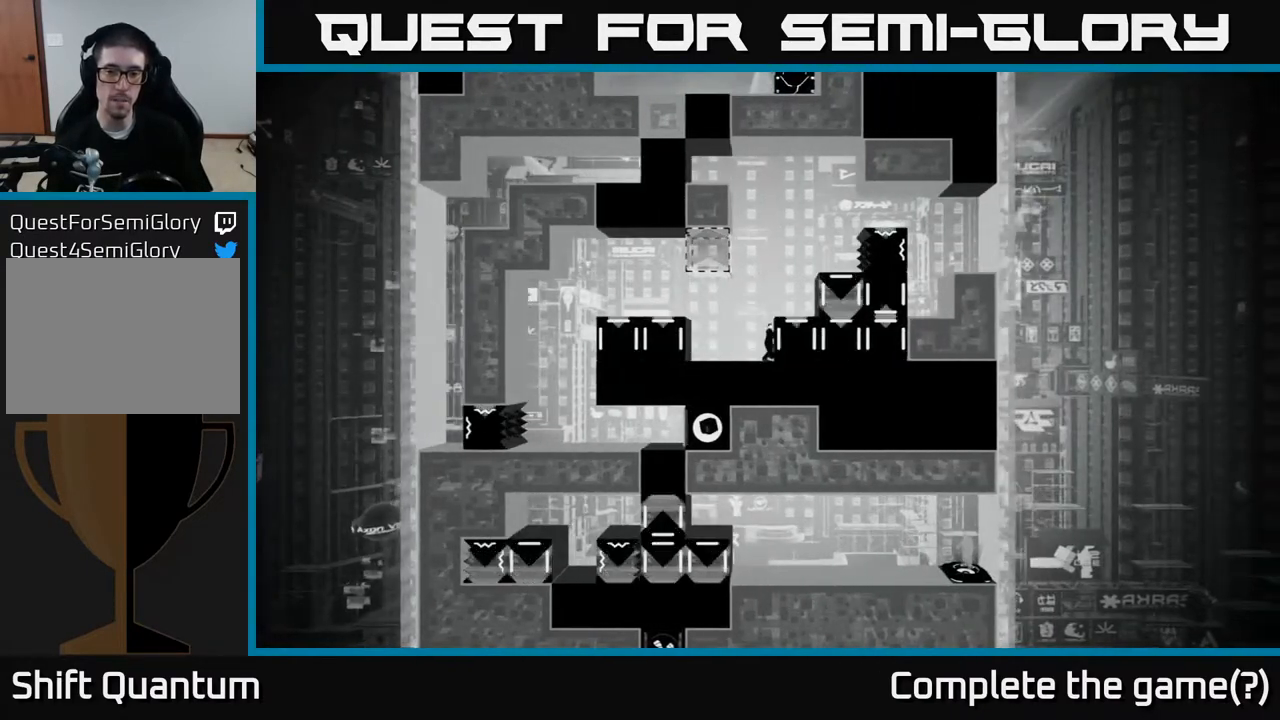
{"buttons": ["X"], "left_stick": "center", "right_stick": "center", "events": [[433, "X", "down"]]}
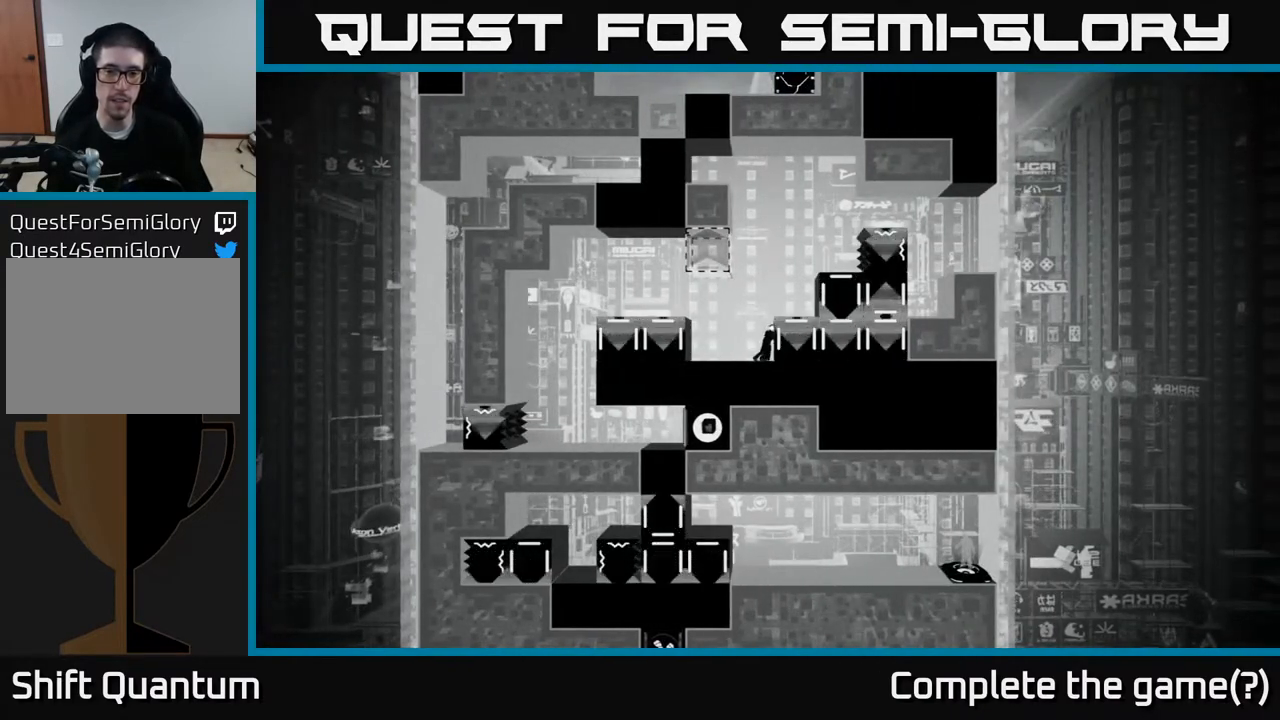
{"buttons": ["X"], "left_stick": "center", "right_stick": "center", "events": []}
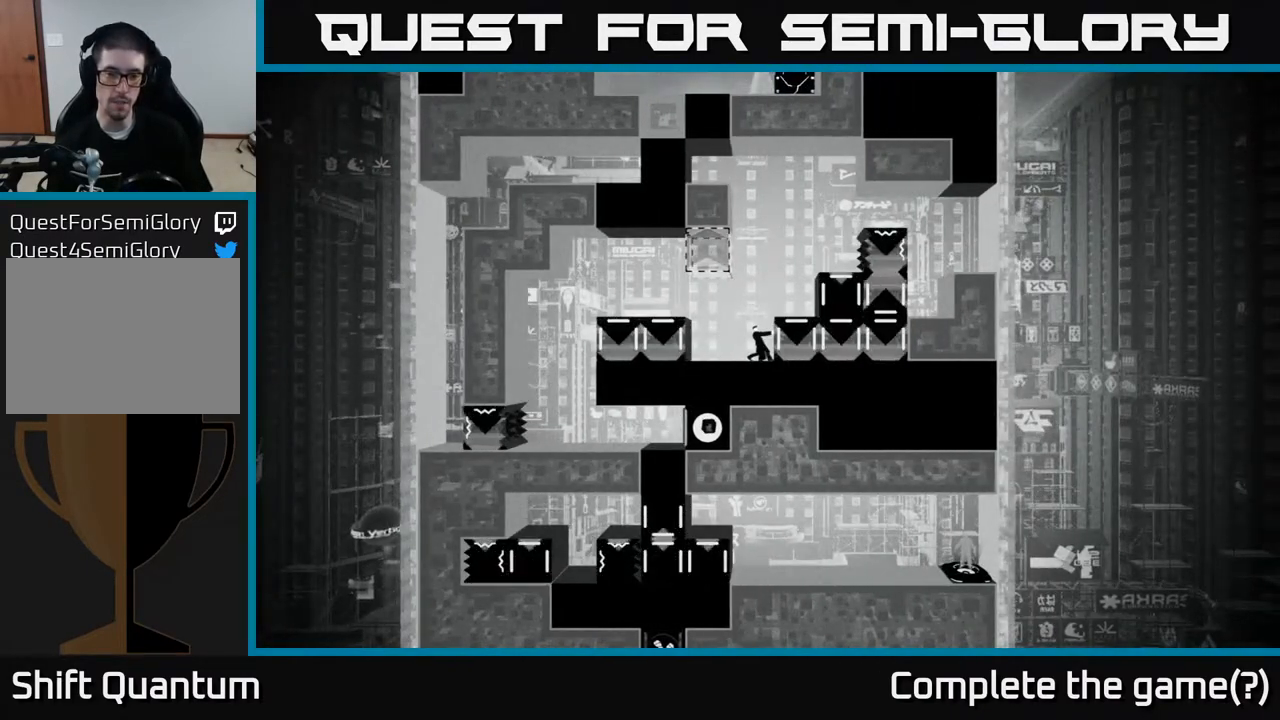
{"buttons": ["X"], "left_stick": "center", "right_stick": "center", "events": []}
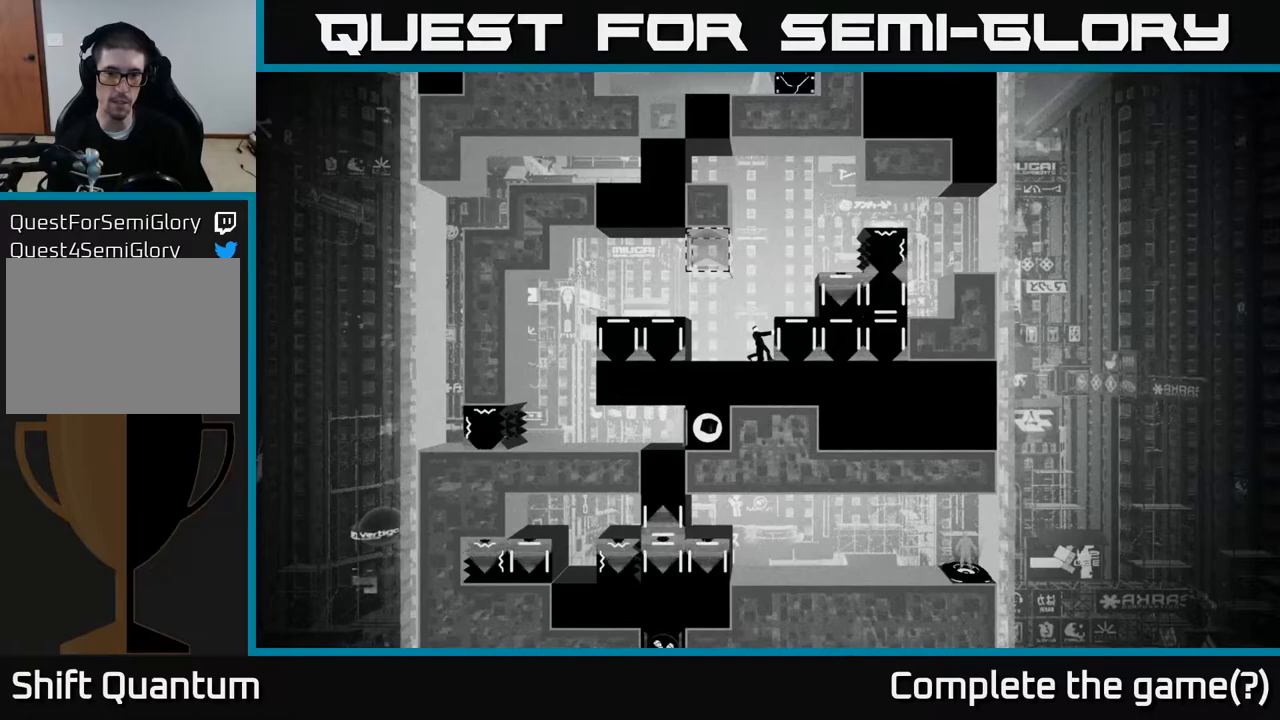
{"buttons": ["X"], "left_stick": "center", "right_stick": "center", "events": []}
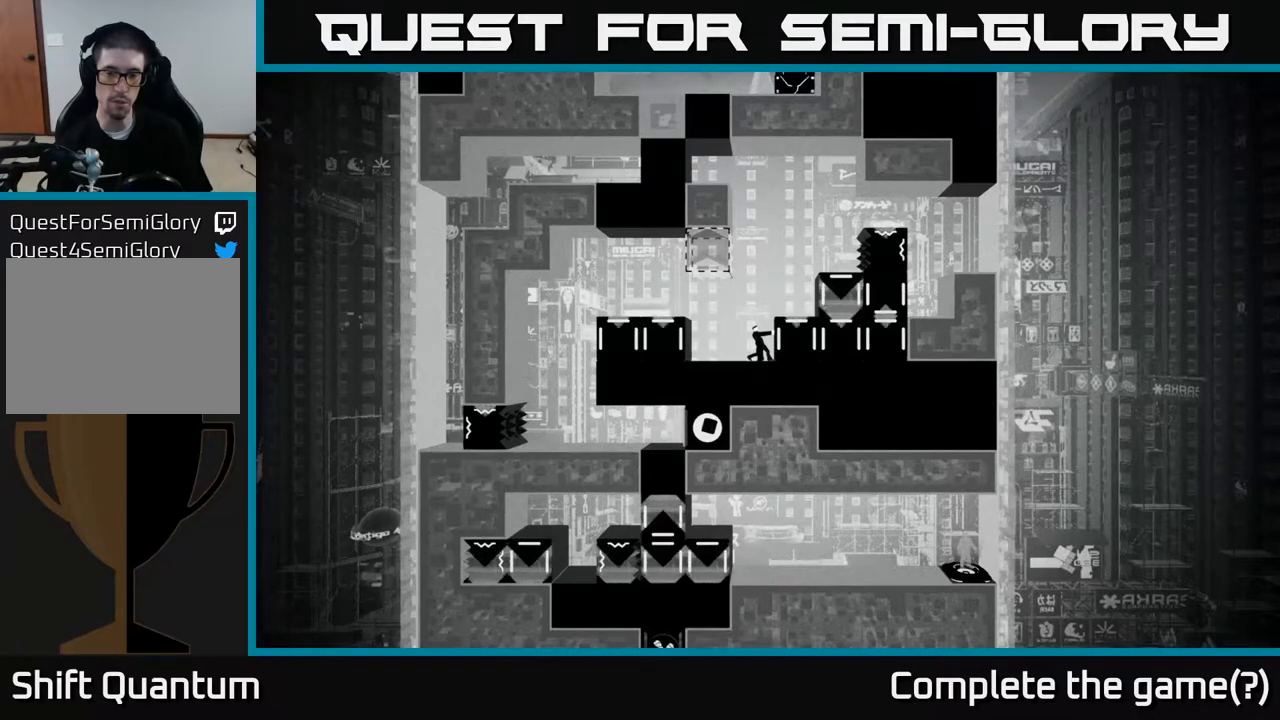
{"buttons": ["X"], "left_stick": "center", "right_stick": "center", "events": []}
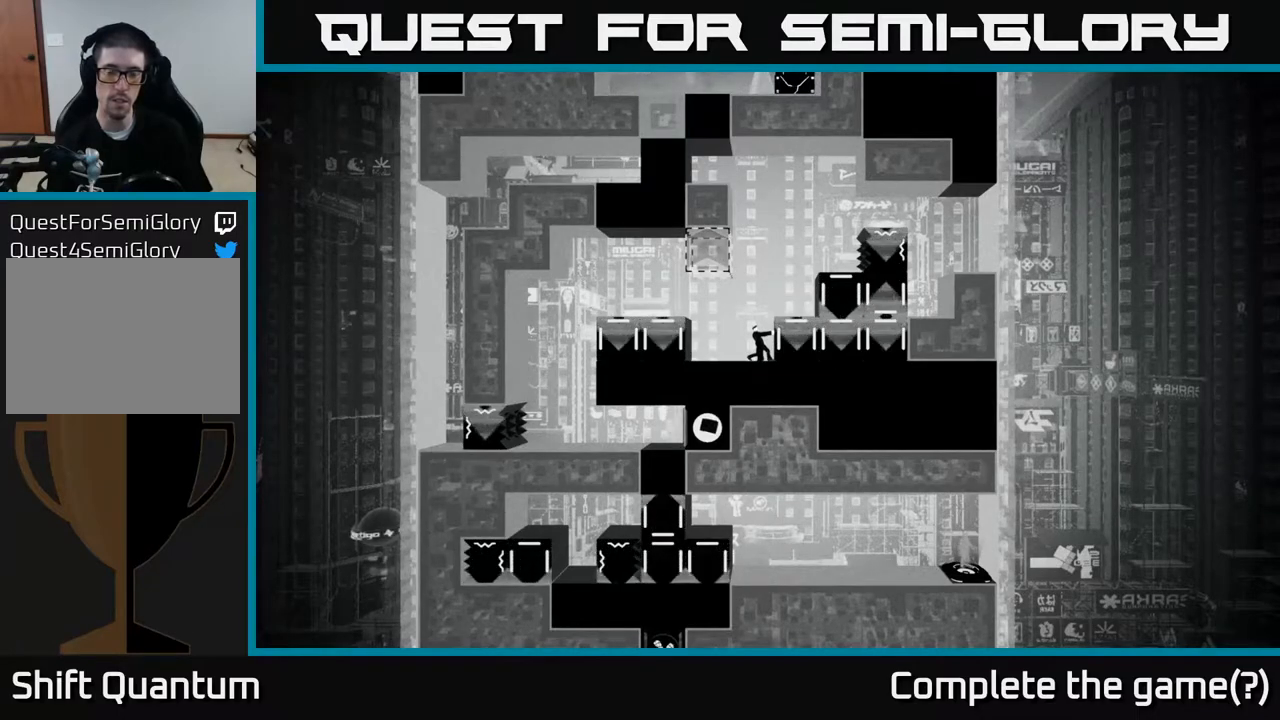
{"buttons": ["X"], "left_stick": "center", "right_stick": "center", "events": []}
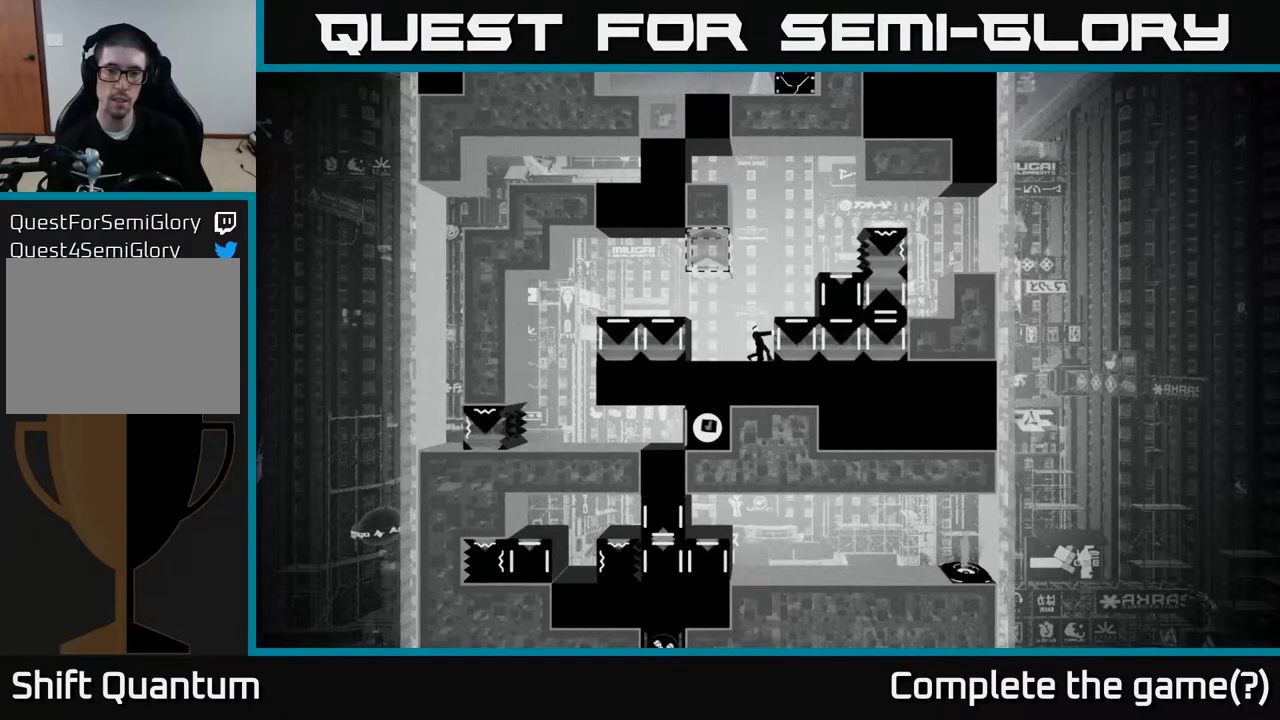
{"buttons": ["X"], "left_stick": "center", "right_stick": "center", "events": []}
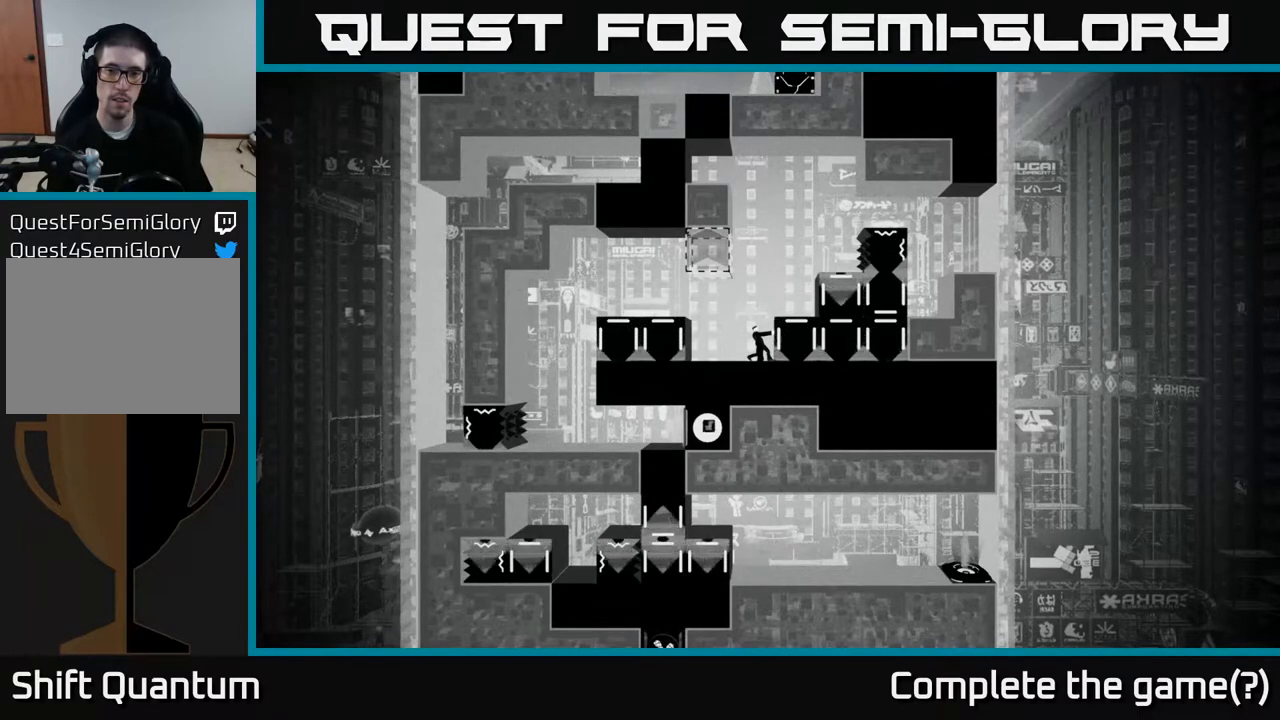
{"buttons": ["X"], "left_stick": "center", "right_stick": "center", "events": []}
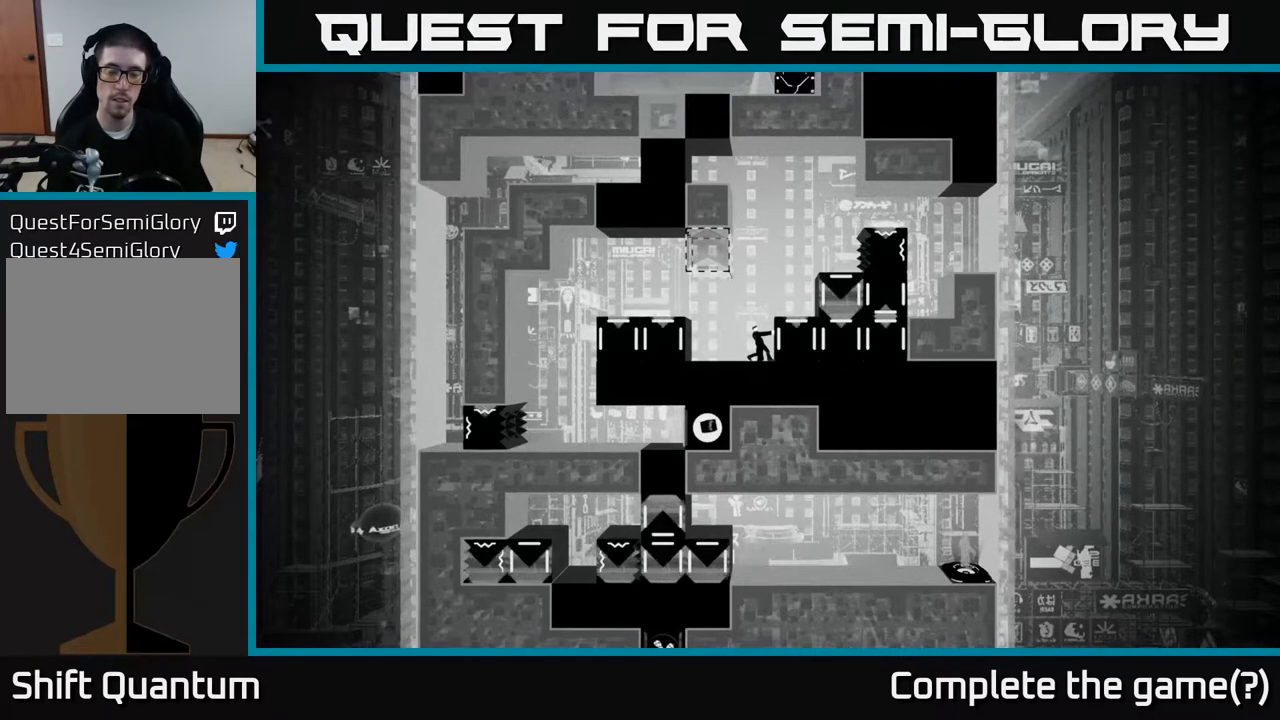
{"buttons": ["X"], "left_stick": "center", "right_stick": "center", "events": []}
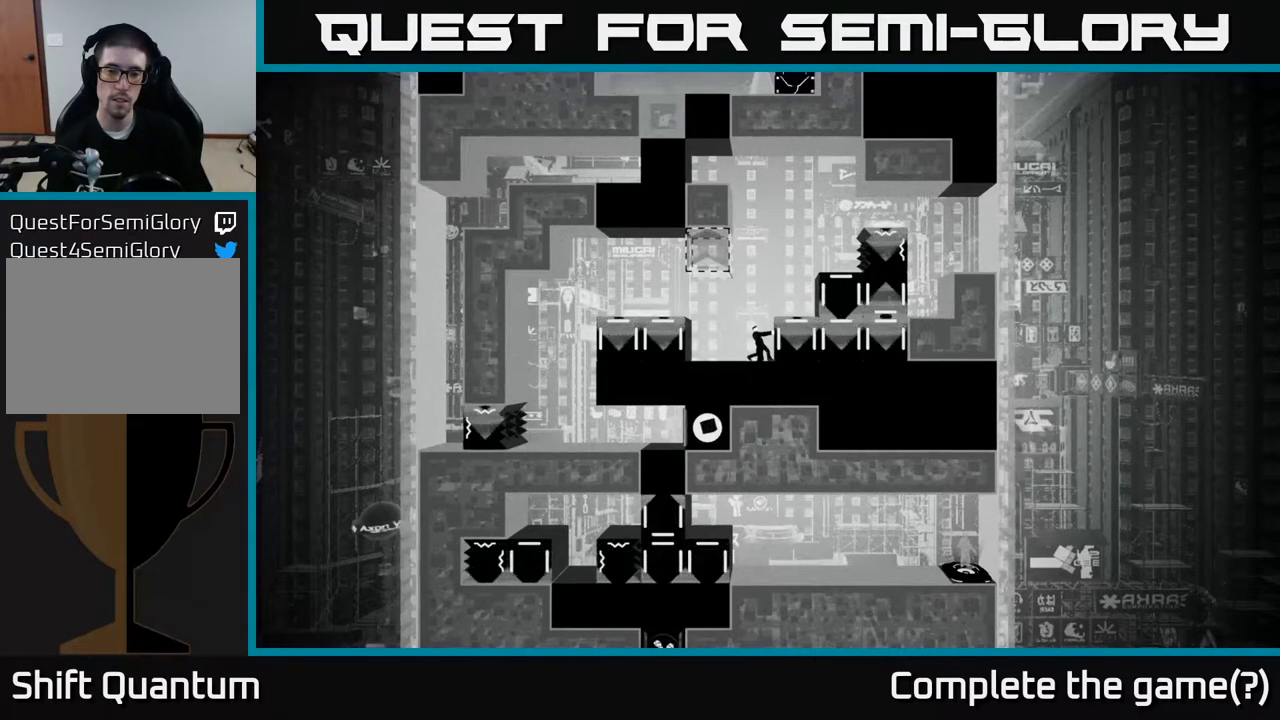
{"buttons": ["X"], "left_stick": "center", "right_stick": "center", "events": []}
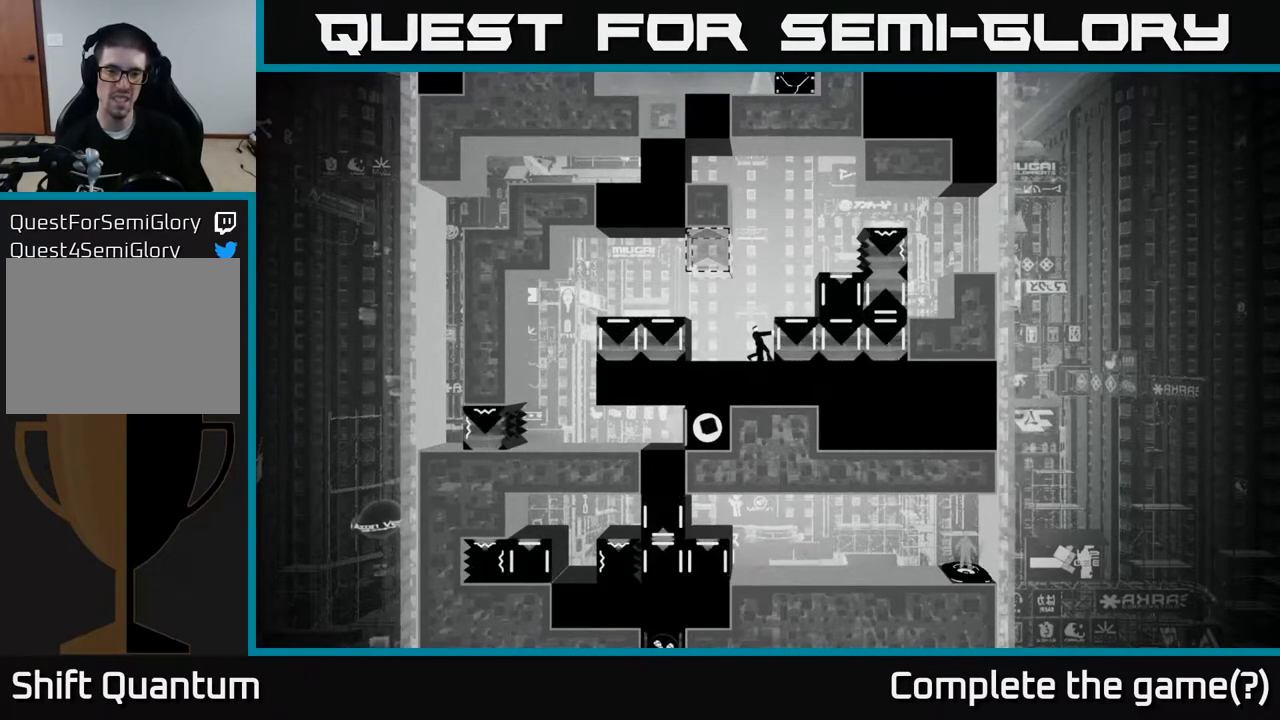
{"buttons": ["X"], "left_stick": "center", "right_stick": "center", "events": []}
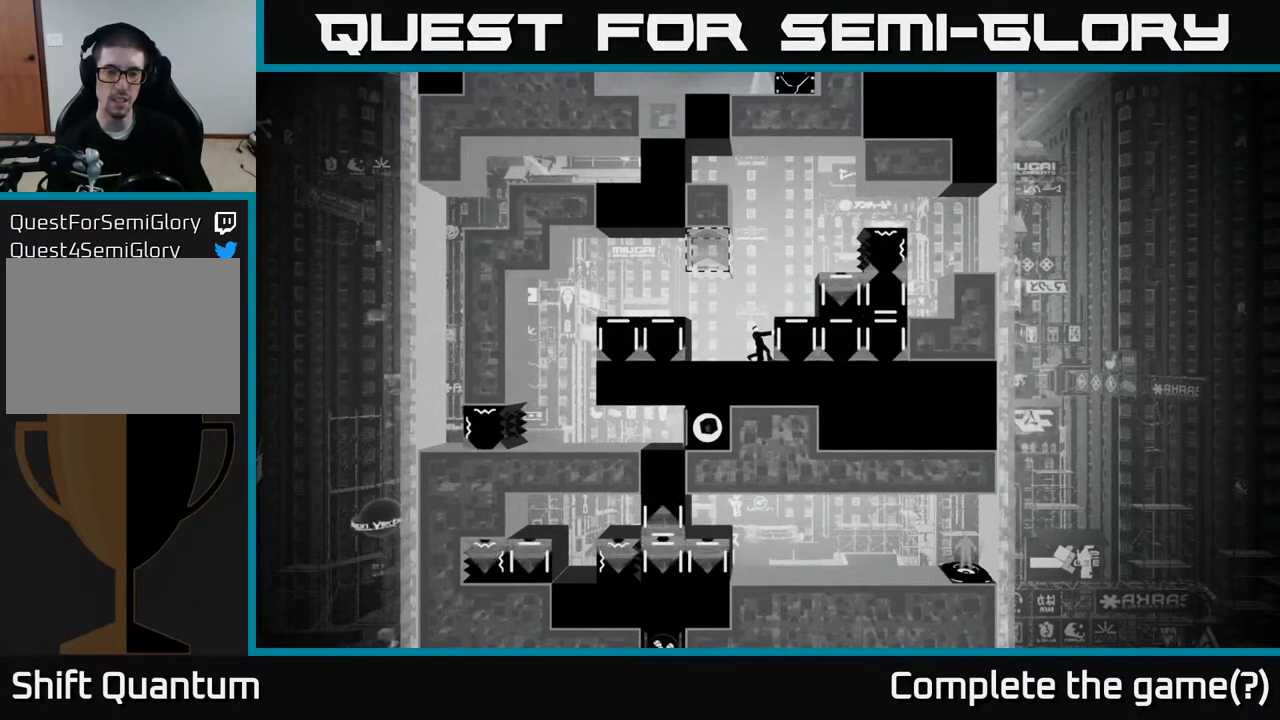
{"buttons": ["X"], "left_stick": "center", "right_stick": "center", "events": []}
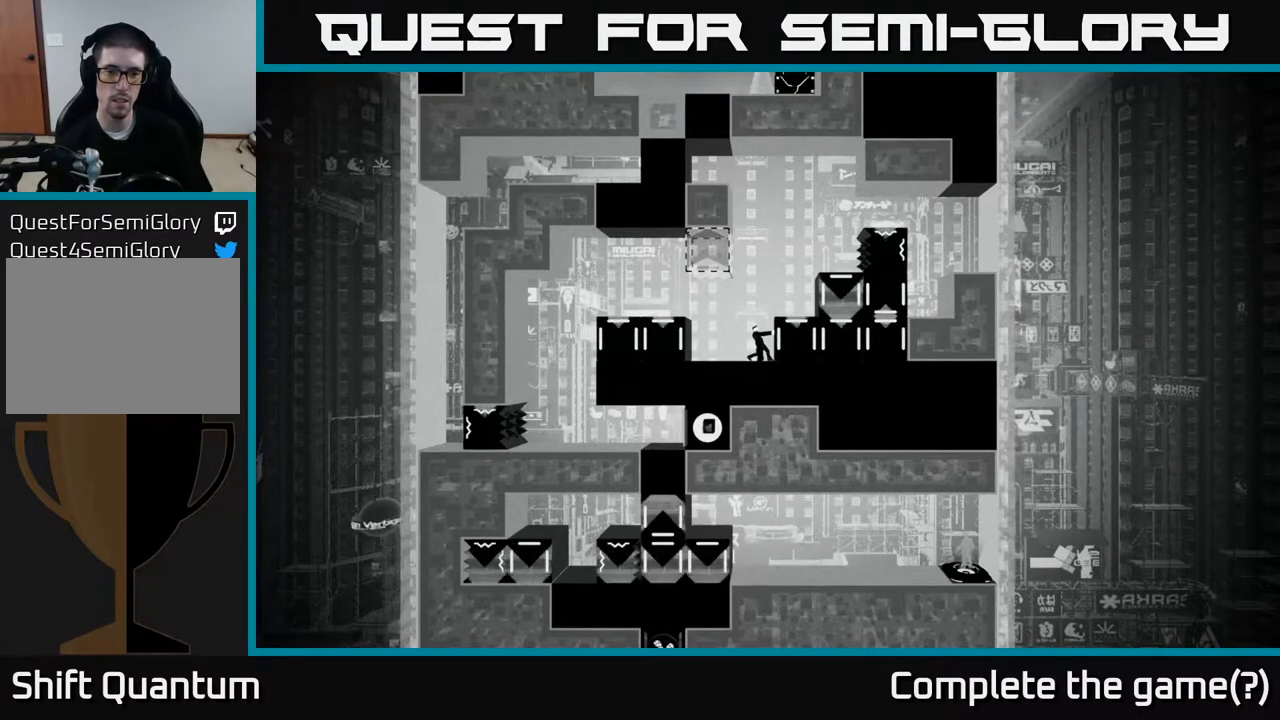
{"buttons": ["X"], "left_stick": "center", "right_stick": "center", "events": []}
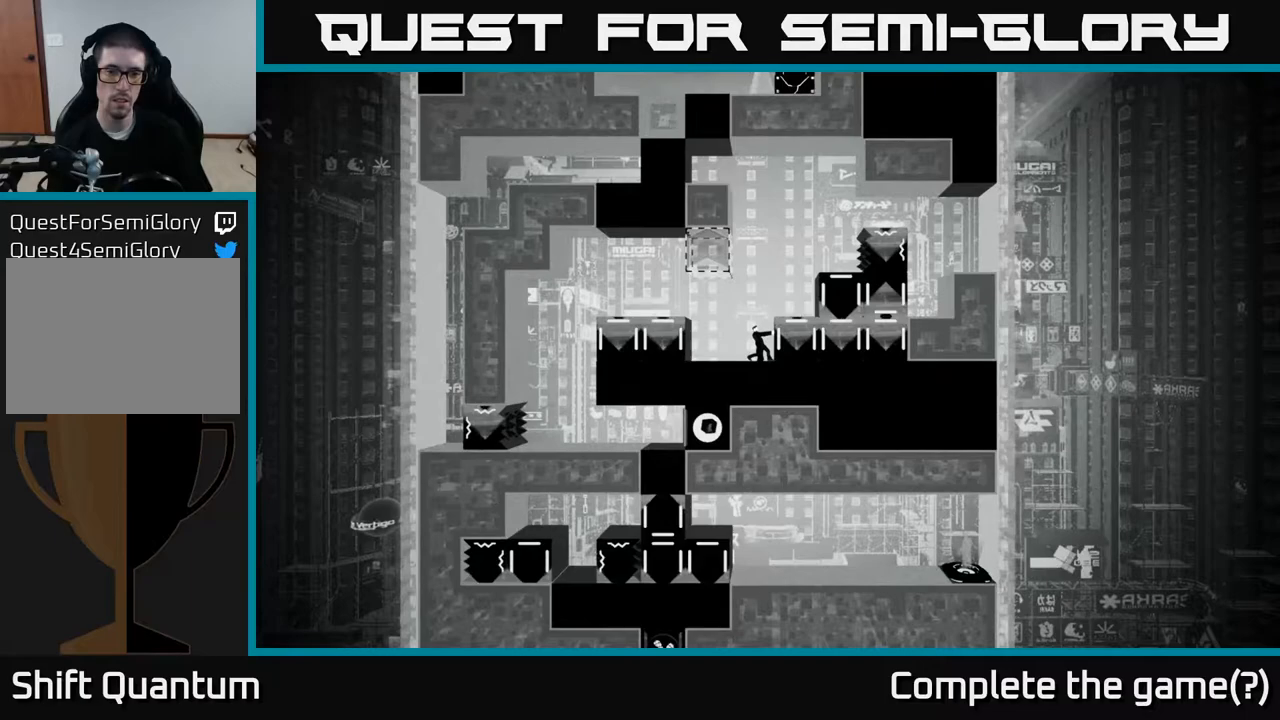
{"buttons": [], "left_stick": "center", "right_stick": "center", "events": [[217, "X", "up"]]}
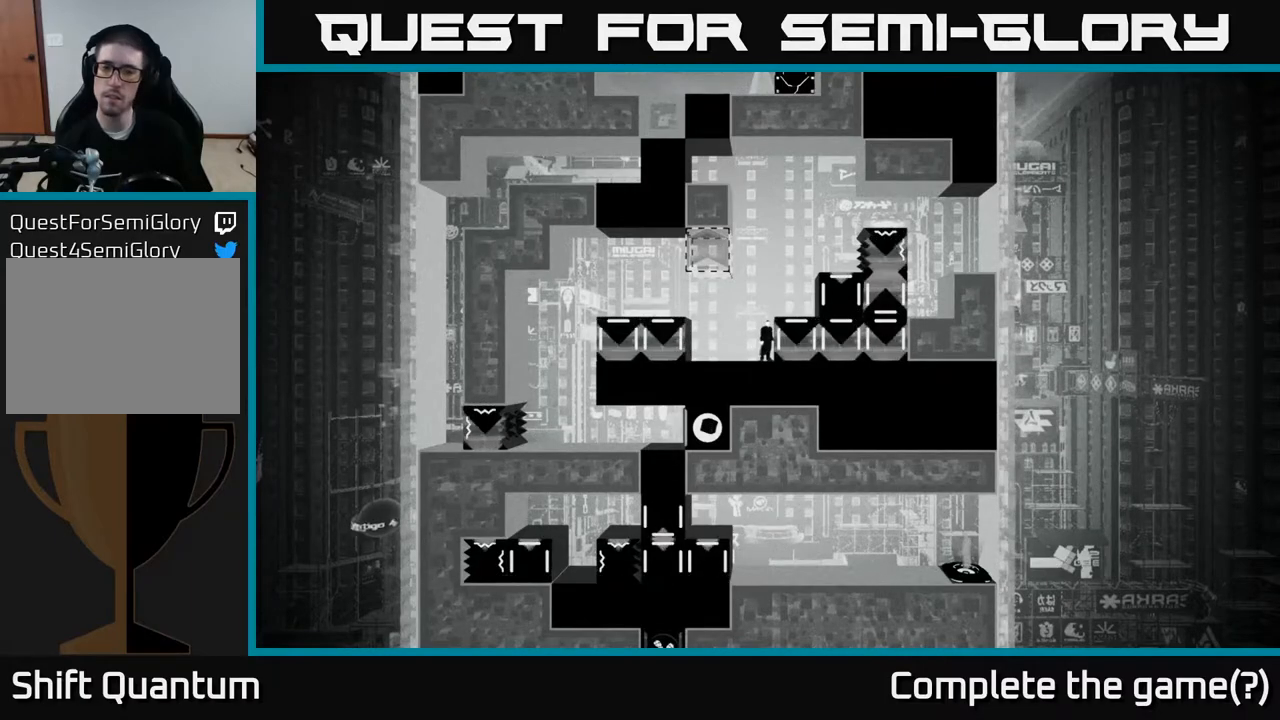
{"buttons": [], "left_stick": "center", "right_stick": "center", "events": []}
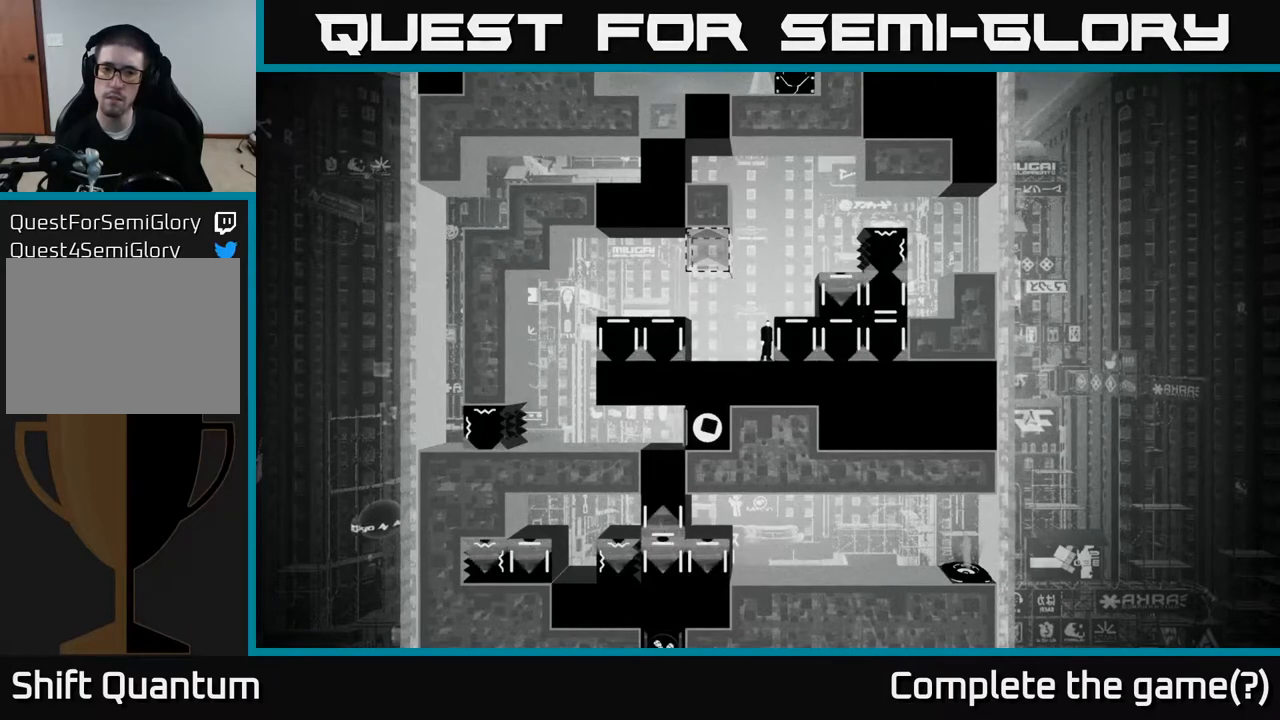
{"buttons": [], "left_stick": "center", "right_stick": "center", "events": []}
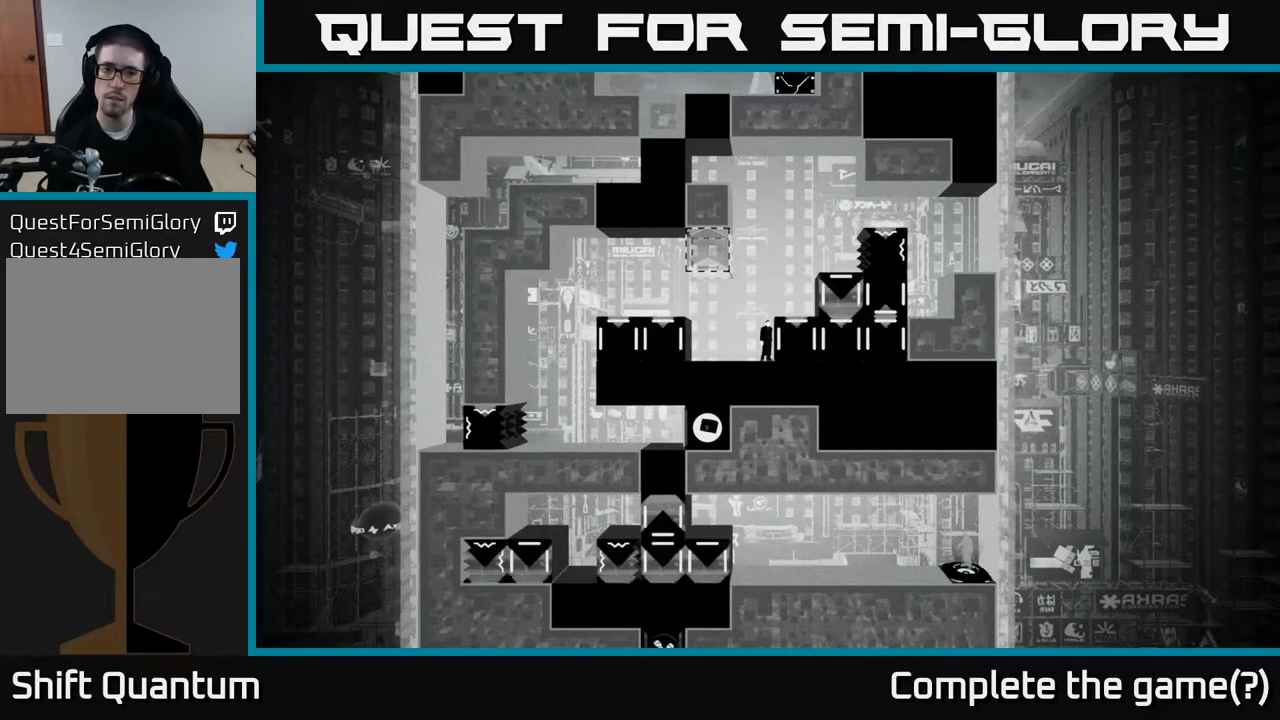
{"buttons": [], "left_stick": "center", "right_stick": "center", "events": []}
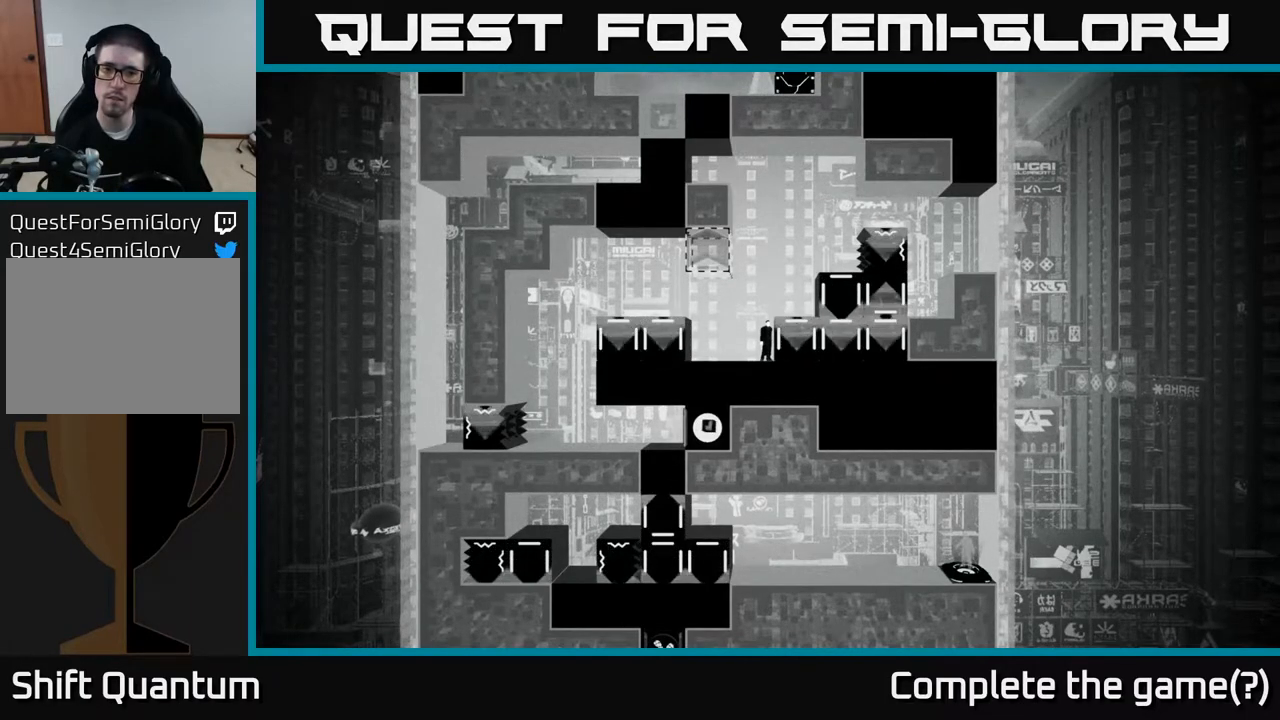
{"buttons": [], "left_stick": "center", "right_stick": "center", "events": []}
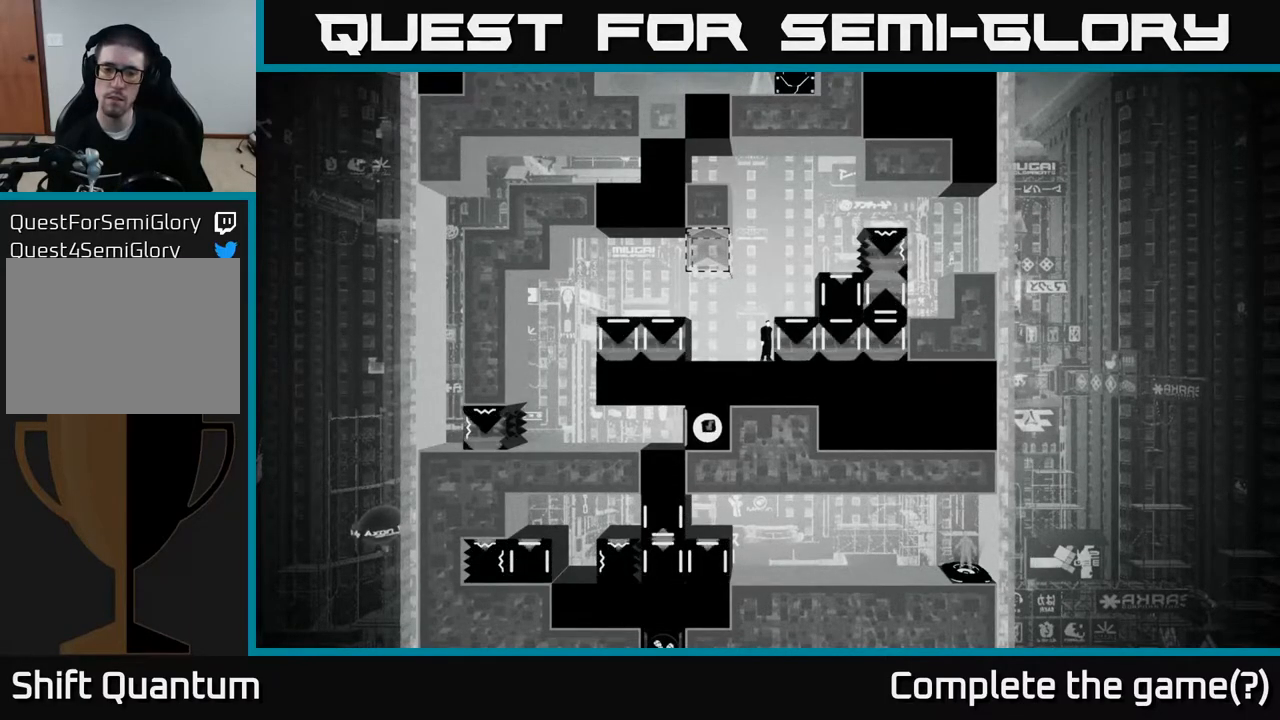
{"buttons": ["A"], "left_stick": "left", "right_stick": "center", "events": [[100, "left_stick", "up-left"], [183, "left_stick", "left"], [350, "A", "down"]]}
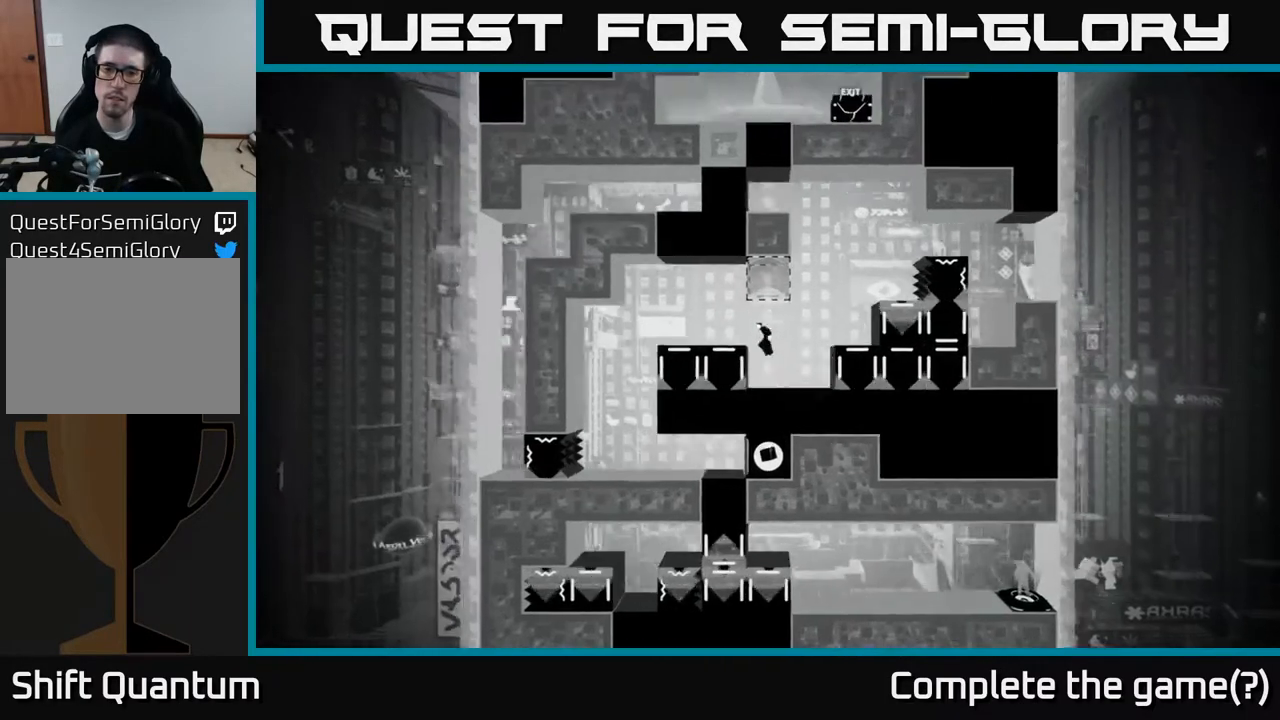
{"buttons": [], "left_stick": "center", "right_stick": "center", "events": [[50, "A", "up"], [167, "left_stick", "center"], [333, "left_stick", "right"], [417, "left_stick", "center"]]}
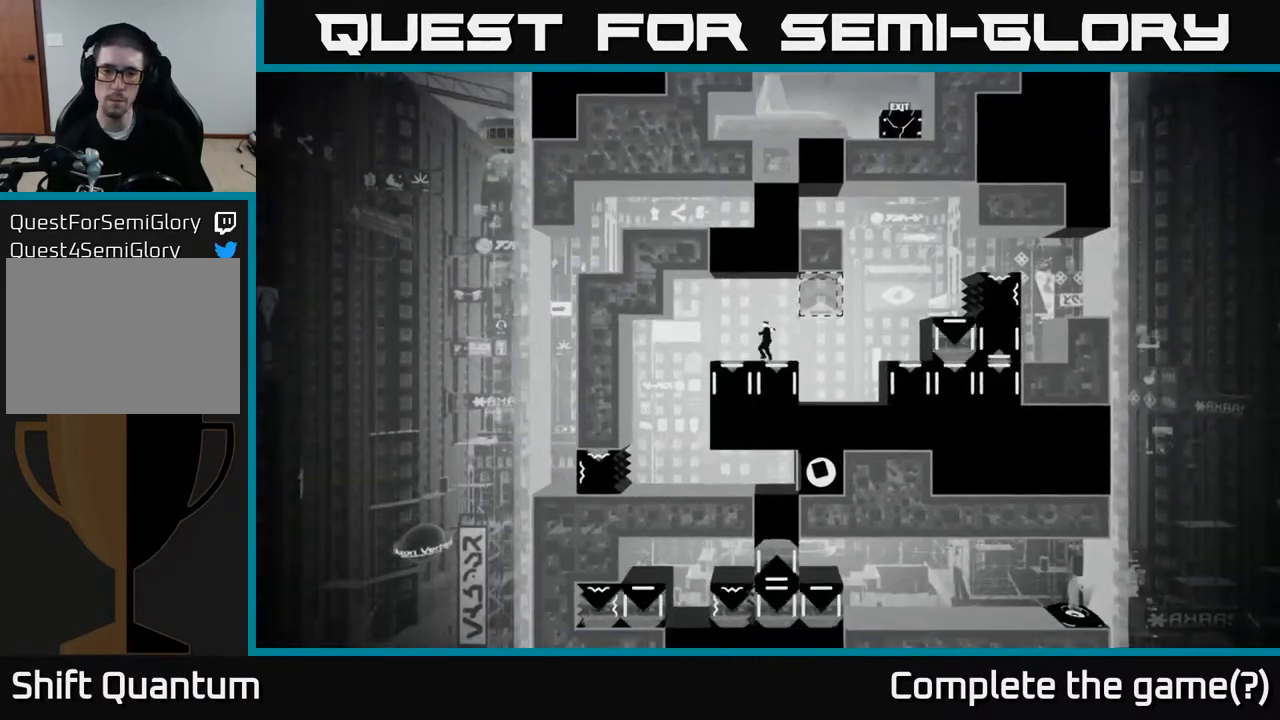
{"buttons": [], "left_stick": "center", "right_stick": "center", "events": [[350, "left_stick", "right"], [450, "left_stick", "center"]]}
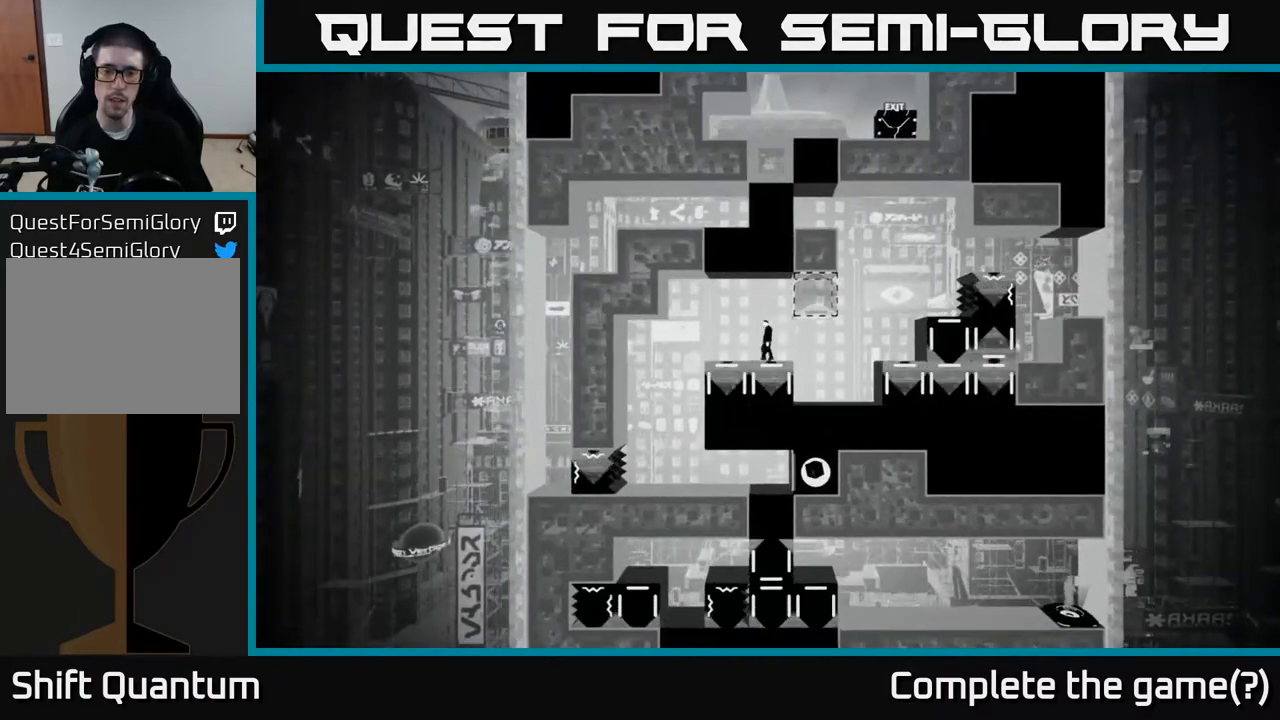
{"buttons": [], "left_stick": "center", "right_stick": "center", "events": []}